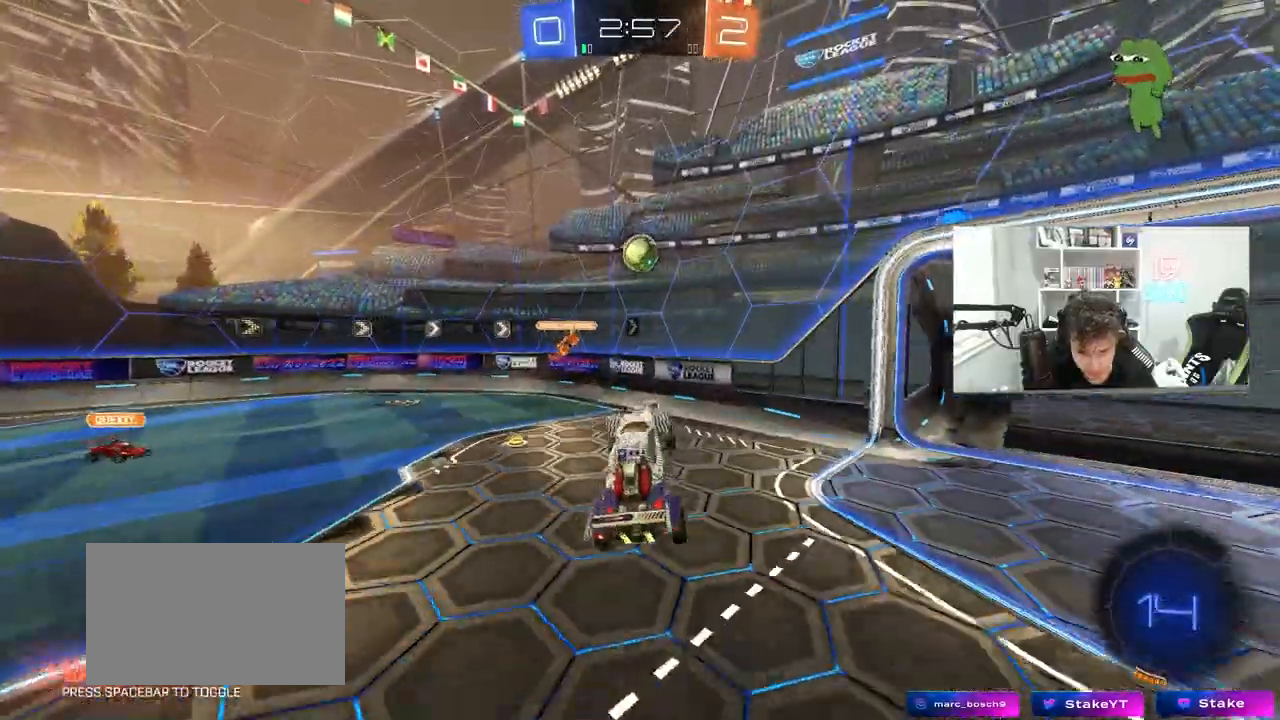
Gameplay with keyboard and mouse; each line is a JSON object with the keys and mouse buttons held at the frame after it. "events" lists presses ("down") and releases ("up") of "1", "2", "3", "4", "5", "a", "alt", "c", "caps_lock", "ctrl", "d", "e", "f", "g", "q", "r", "s", "shift", "space", "t", "tab", "v", "w", "x", "z", "mouse_left", "mouse_wheel" and "mouse_right" between this image and that frame as [ms after this image, input, new state], when the widget could be followed in between. "mouse_left", "mouse_wheel", "mouse_right" = the "left", "wheel", "right" buttons of the "mouse" list. No other keys are recorded. "wheel" means that the mouse wheel is clicked or scrolled. "mouse_move" is the direction in which the mouse moves at that frame (one of eight, or "still"), when it could be read.
{"keys": ["a"], "mouse": ["left"], "mouse_move": "down-left", "events": [[50, "d", "down"], [133, "w", "down"], [183, "a", "down"], [183, "d", "up"], [283, "w", "up"], [417, "mouse_left", "down"]]}
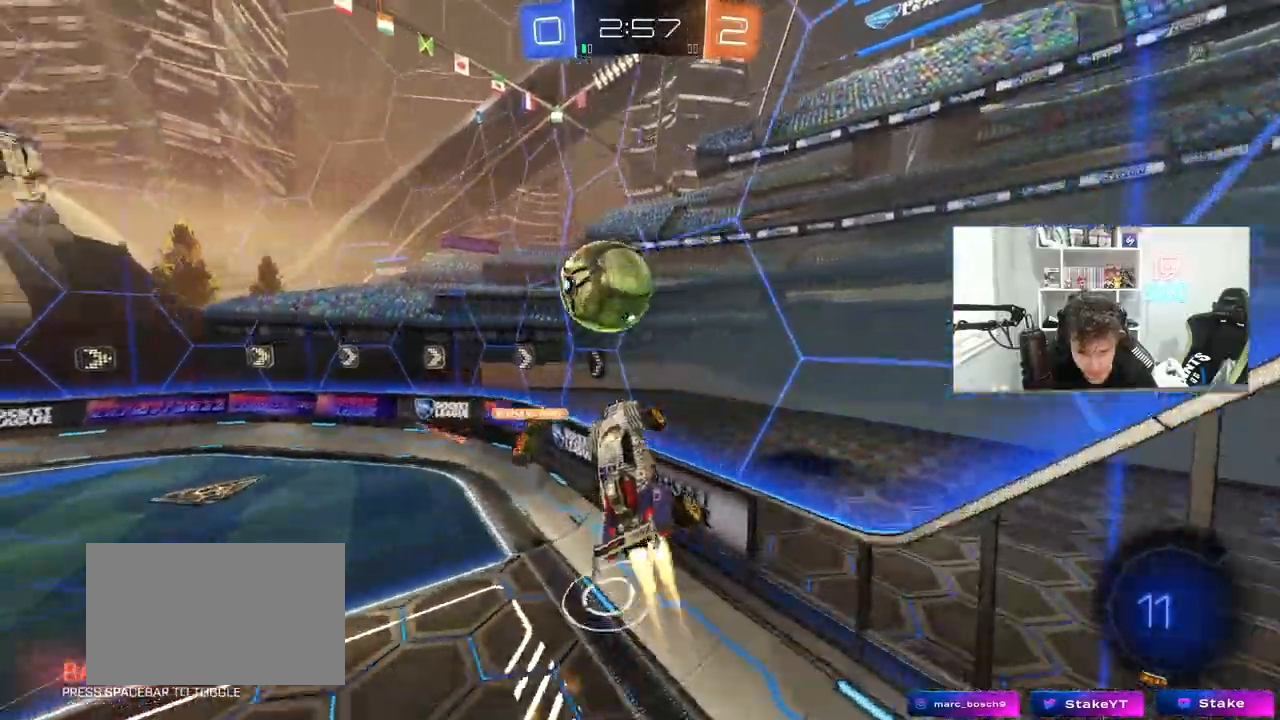
{"keys": ["s"], "mouse": [], "mouse_move": "still", "events": [[100, "mouse_left", "up"], [150, "s", "down"], [250, "a", "up"]]}
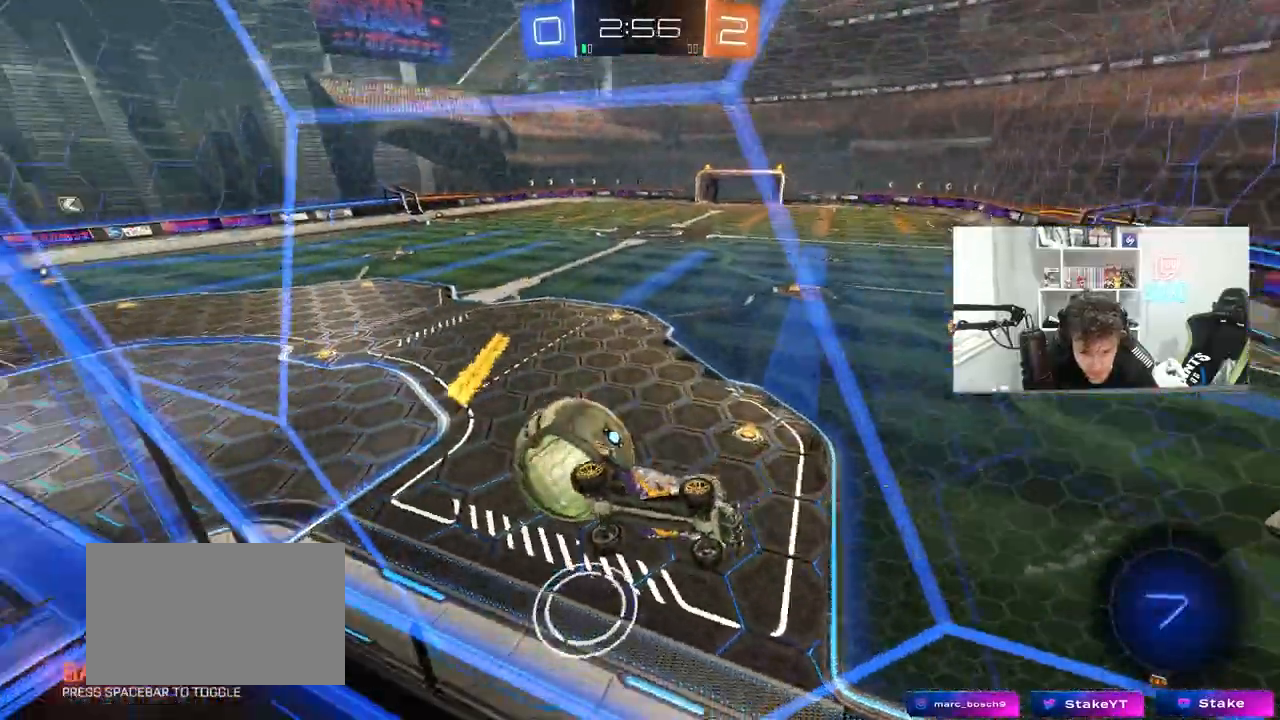
{"keys": ["d", "s"], "mouse": [], "mouse_move": "still", "events": [[33, "d", "down"], [133, "d", "up"], [367, "d", "down"]]}
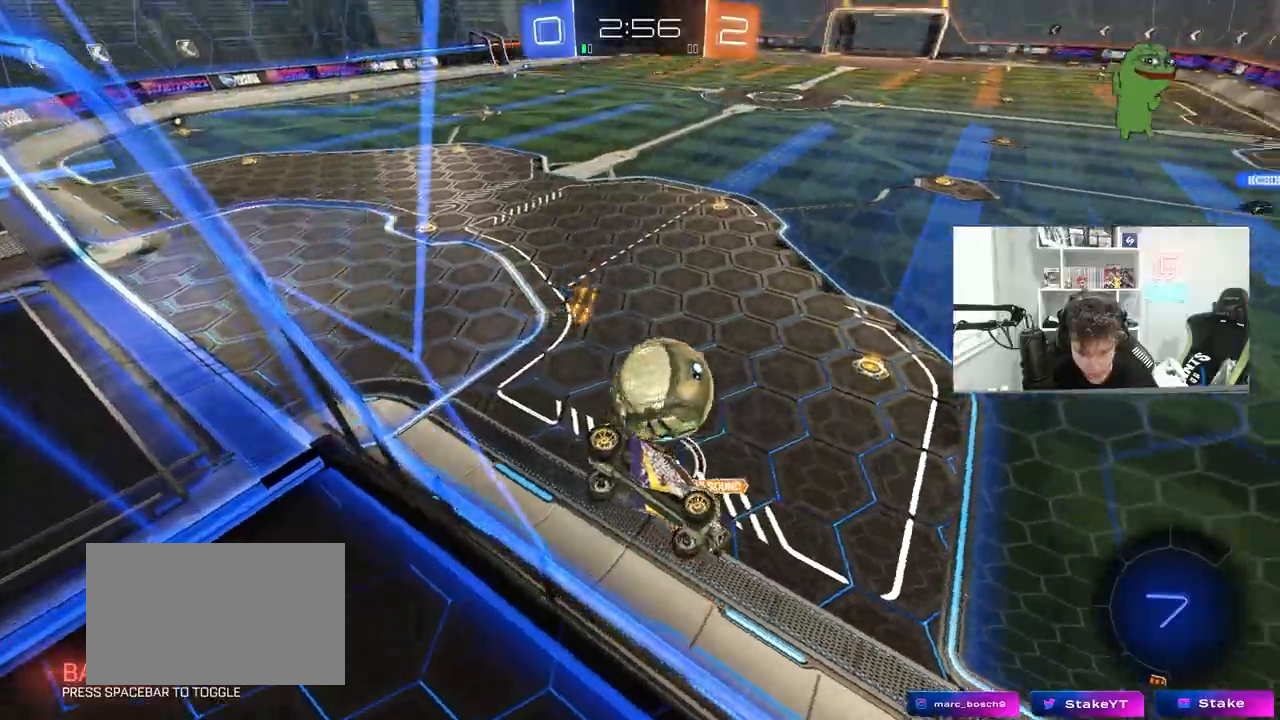
{"keys": ["s"], "mouse": [], "mouse_move": "still", "events": [[100, "d", "up"], [133, "mouse_right", "down"], [283, "d", "down"], [367, "mouse_right", "up"], [417, "mouse_left", "down"], [467, "d", "up"], [467, "mouse_left", "up"]]}
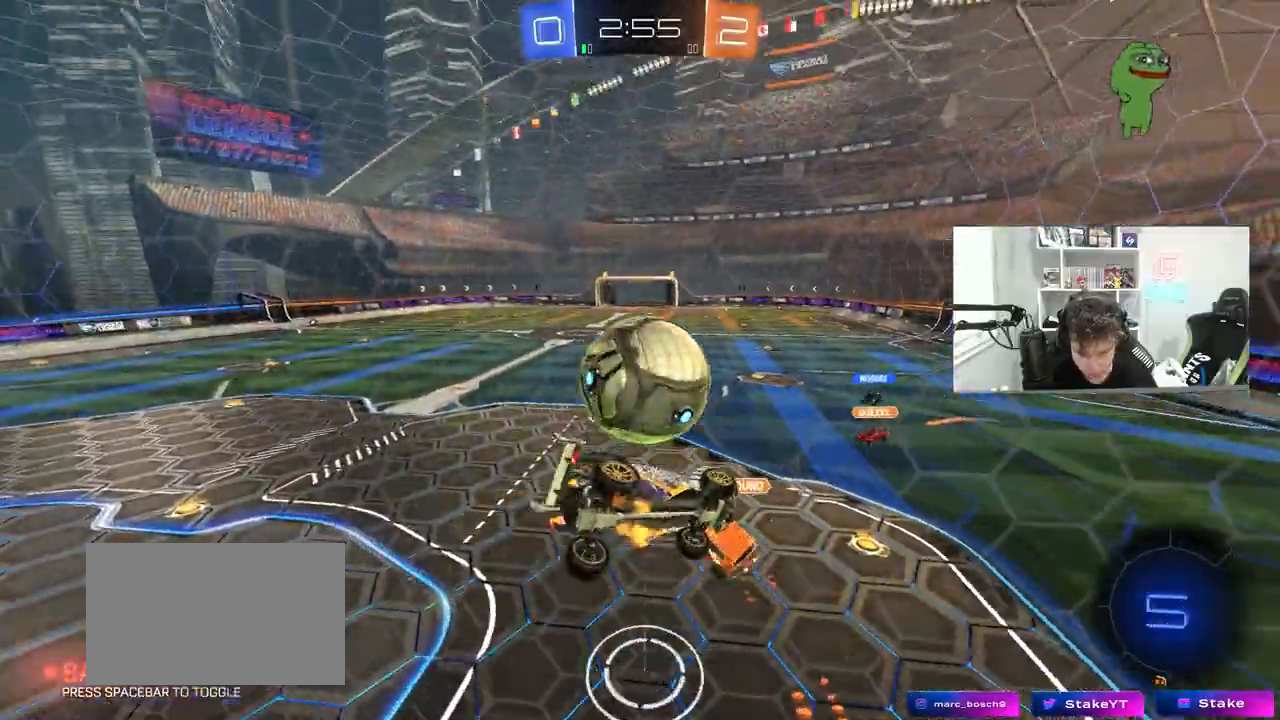
{"keys": ["a", "w"], "mouse": [], "mouse_move": "still", "events": [[17, "s", "up"], [100, "d", "down"], [150, "shift", "down"], [350, "d", "up"], [383, "a", "down"], [383, "shift", "up"], [383, "w", "down"]]}
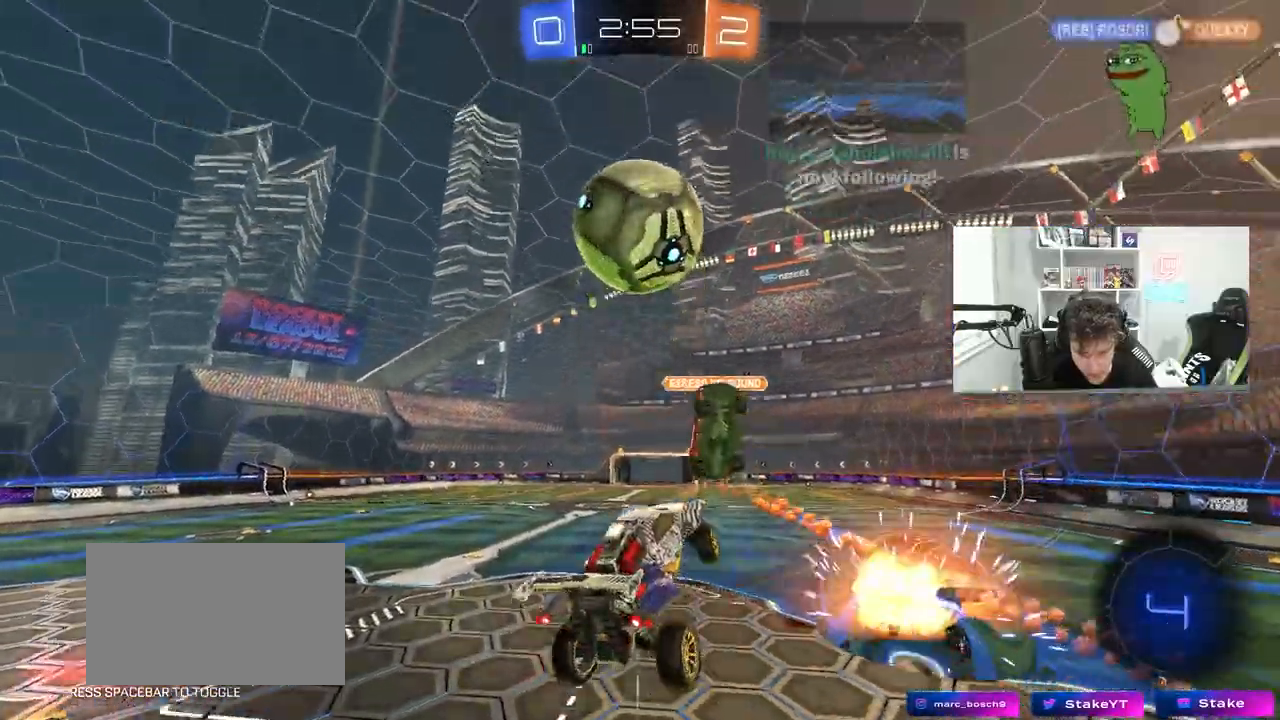
{"keys": [], "mouse": [], "mouse_move": "still", "events": [[33, "w", "up"], [400, "a", "up"]]}
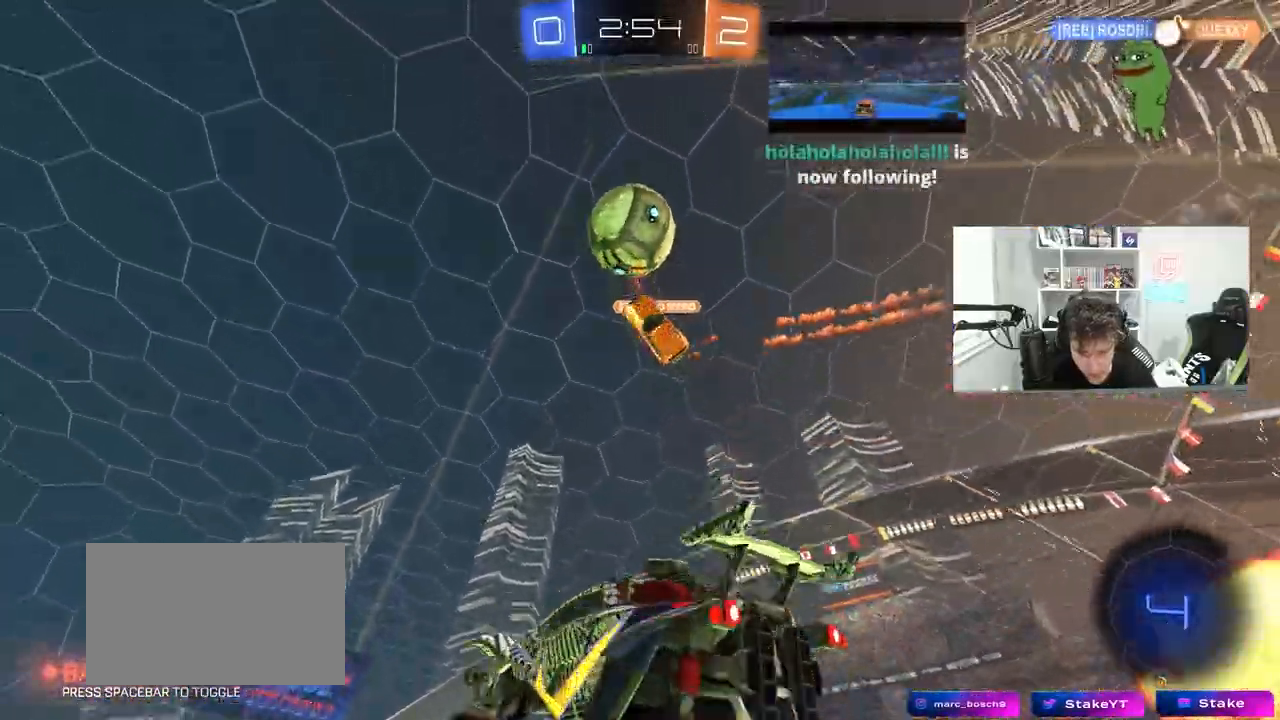
{"keys": ["space", "w"], "mouse": [], "mouse_move": "still", "events": [[50, "w", "down"], [183, "a", "down"], [333, "a", "up"], [467, "space", "down"]]}
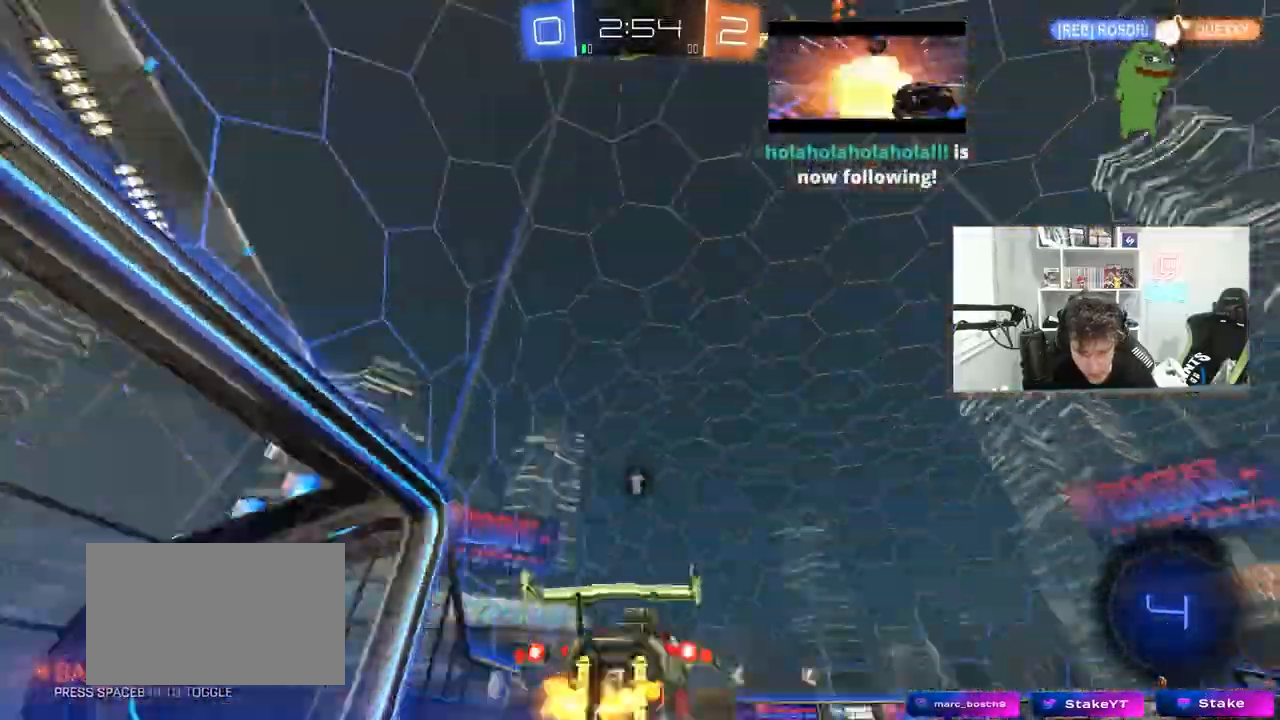
{"keys": ["a", "space", "w"], "mouse": [], "mouse_move": "still", "events": [[17, "a", "down"], [17, "w", "up"], [117, "space", "up"], [350, "space", "down"], [483, "w", "down"]]}
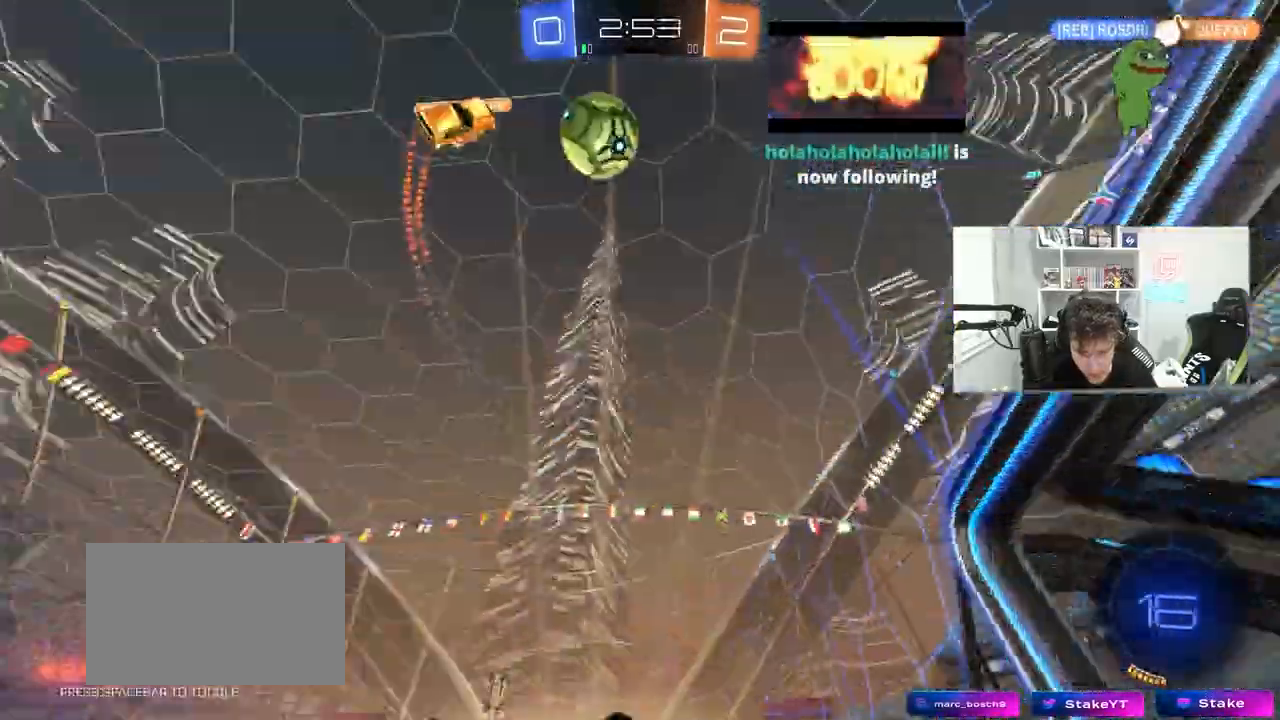
{"keys": ["d"], "mouse": [], "mouse_move": "still", "events": [[33, "space", "up"], [117, "a", "up"], [267, "a", "down"], [317, "a", "up"], [350, "w", "up"], [400, "d", "down"]]}
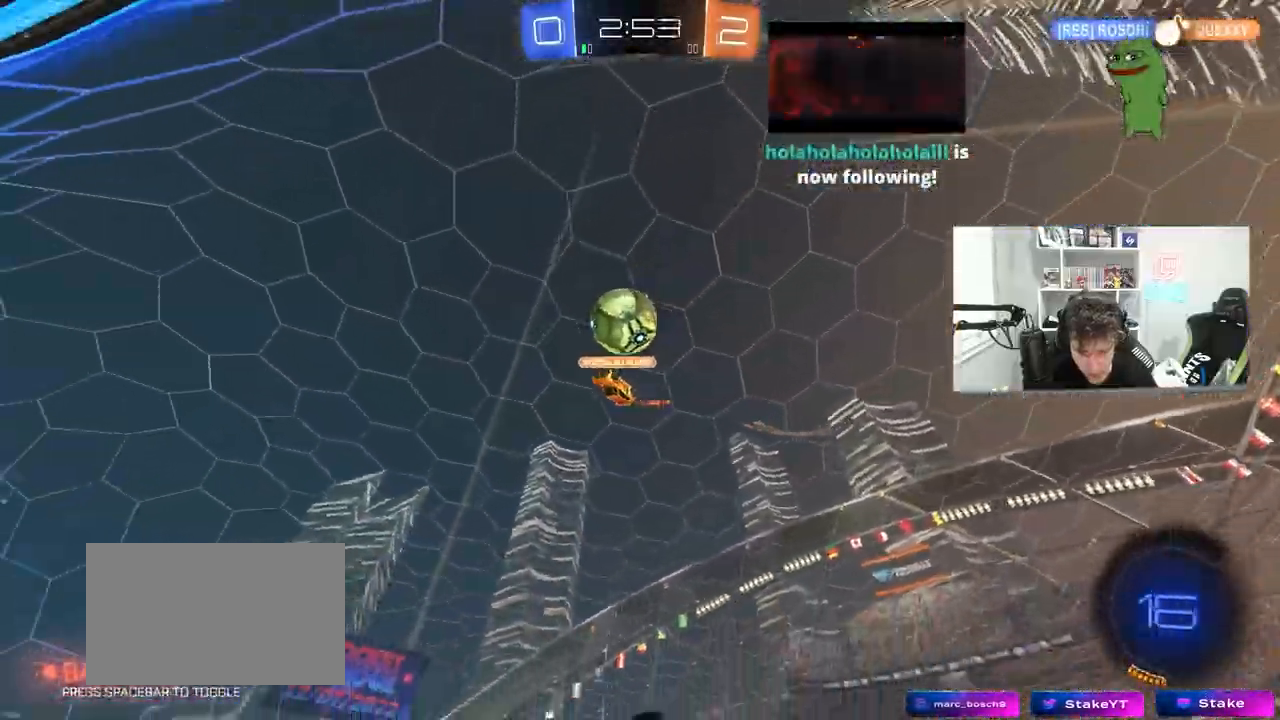
{"keys": [], "mouse": [], "mouse_move": "still", "events": [[50, "d", "up"], [283, "d", "down"], [417, "d", "up"]]}
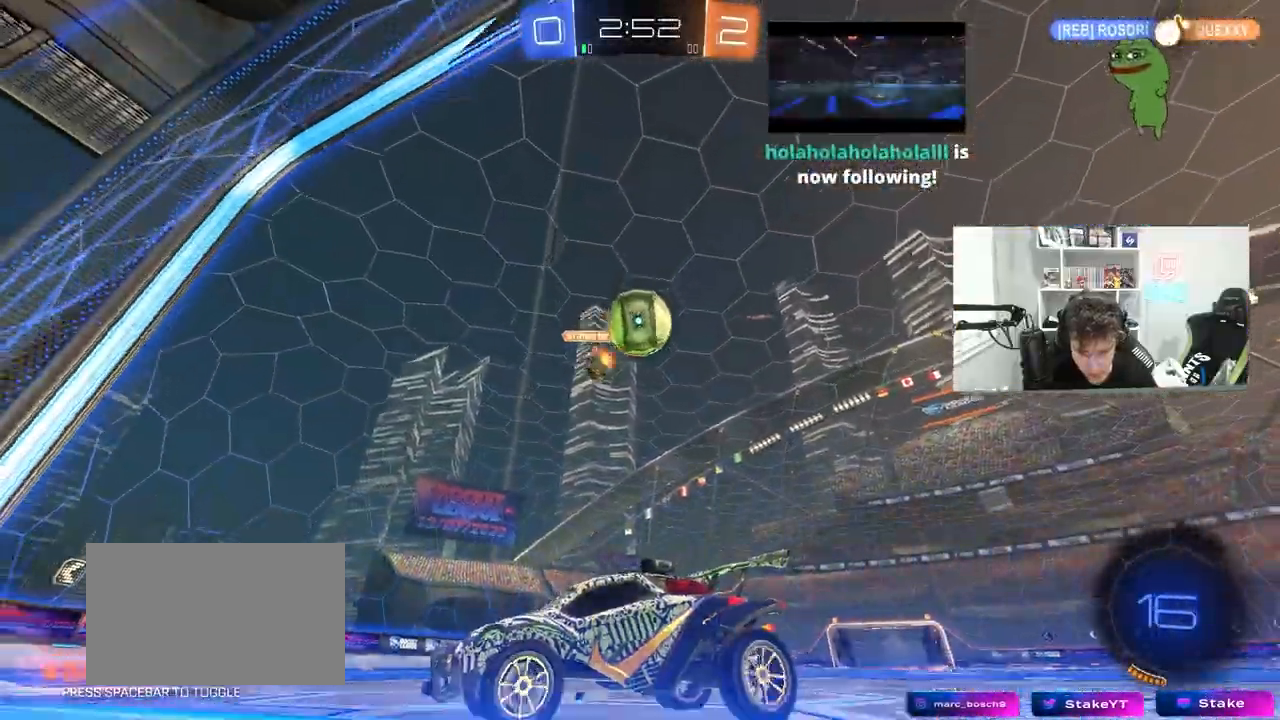
{"keys": ["d"], "mouse": [], "mouse_move": "still", "events": [[17, "d", "down"], [150, "shift", "down"], [250, "w", "down"], [300, "shift", "up"], [300, "w", "up"], [433, "s", "down"], [483, "s", "up"]]}
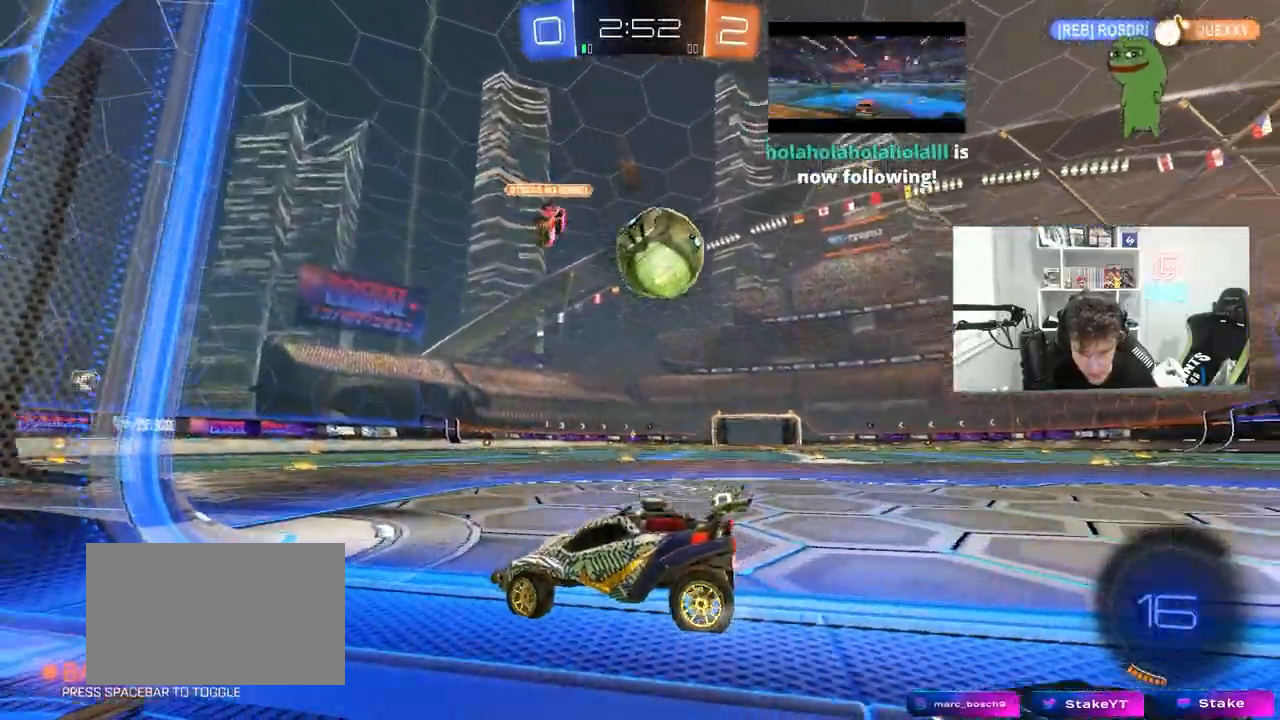
{"keys": ["d"], "mouse": [], "mouse_move": "still", "events": [[33, "d", "up"], [217, "s", "down"], [317, "s", "up"], [500, "d", "down"]]}
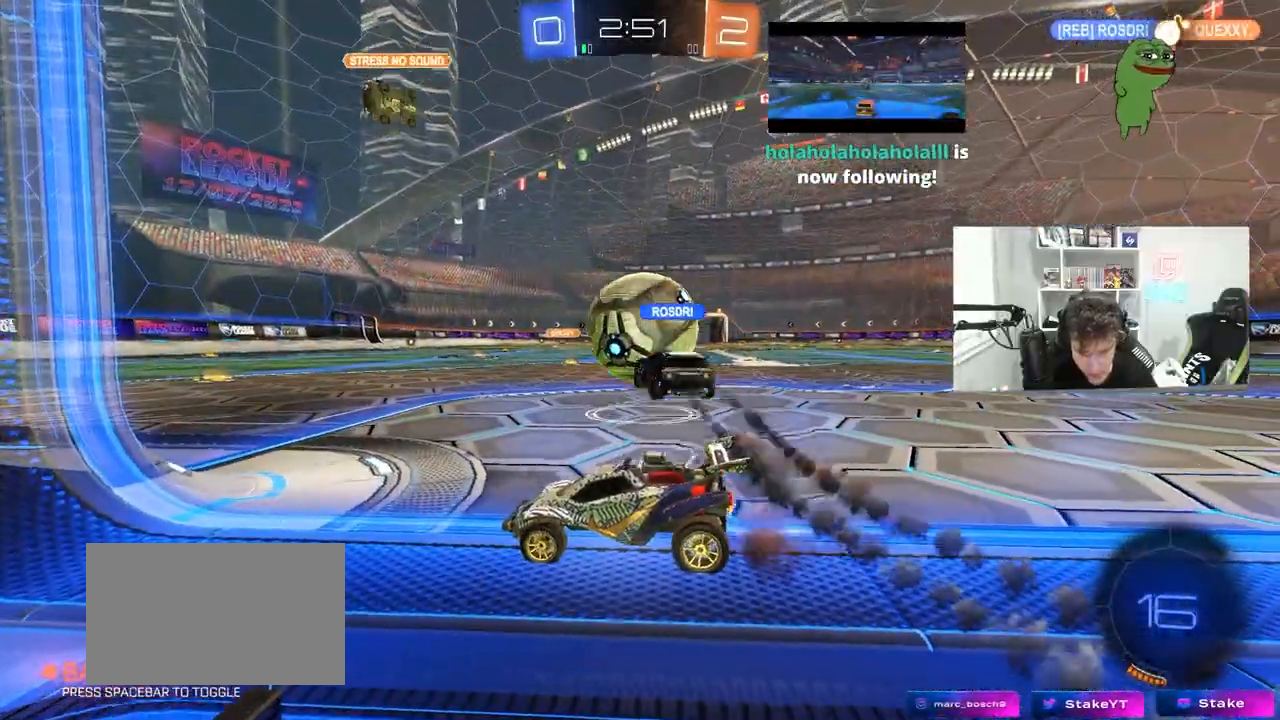
{"keys": ["d", "w"], "mouse": [], "mouse_move": "still", "events": [[50, "w", "down"], [333, "d", "up"], [417, "d", "down"]]}
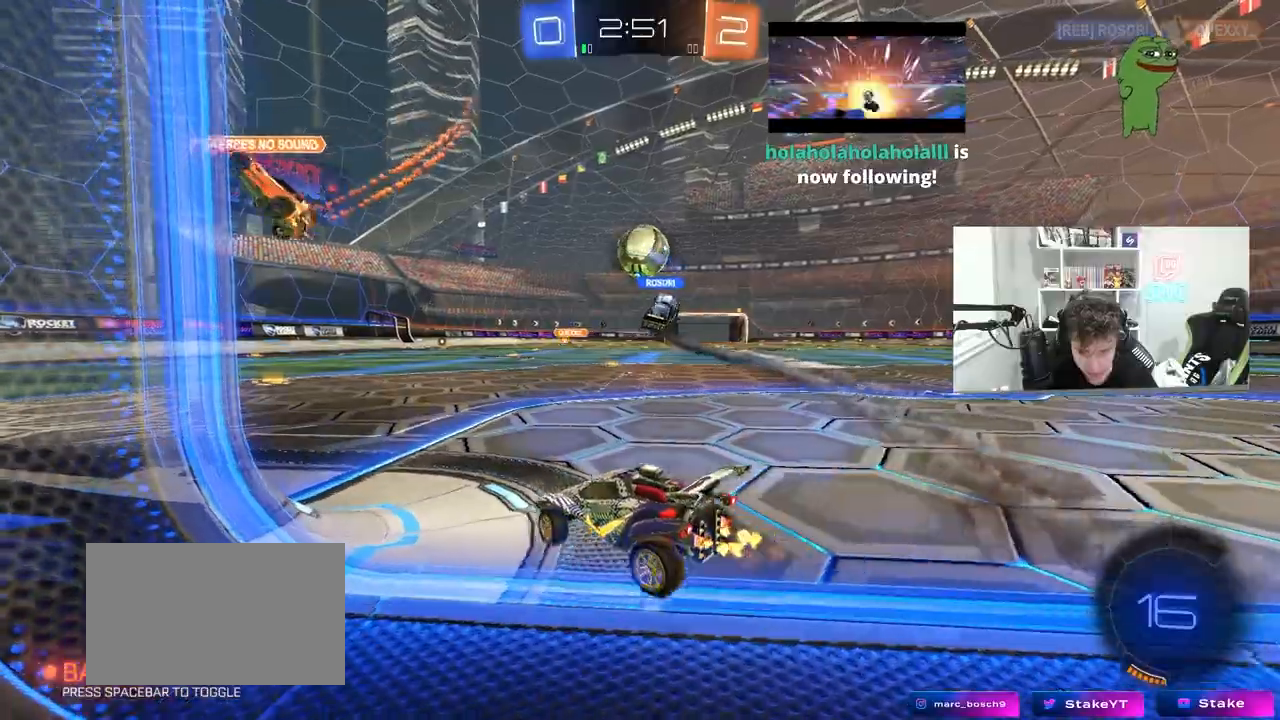
{"keys": ["d", "w"], "mouse": [], "mouse_move": "still", "events": [[17, "shift", "down"], [117, "shift", "up"]]}
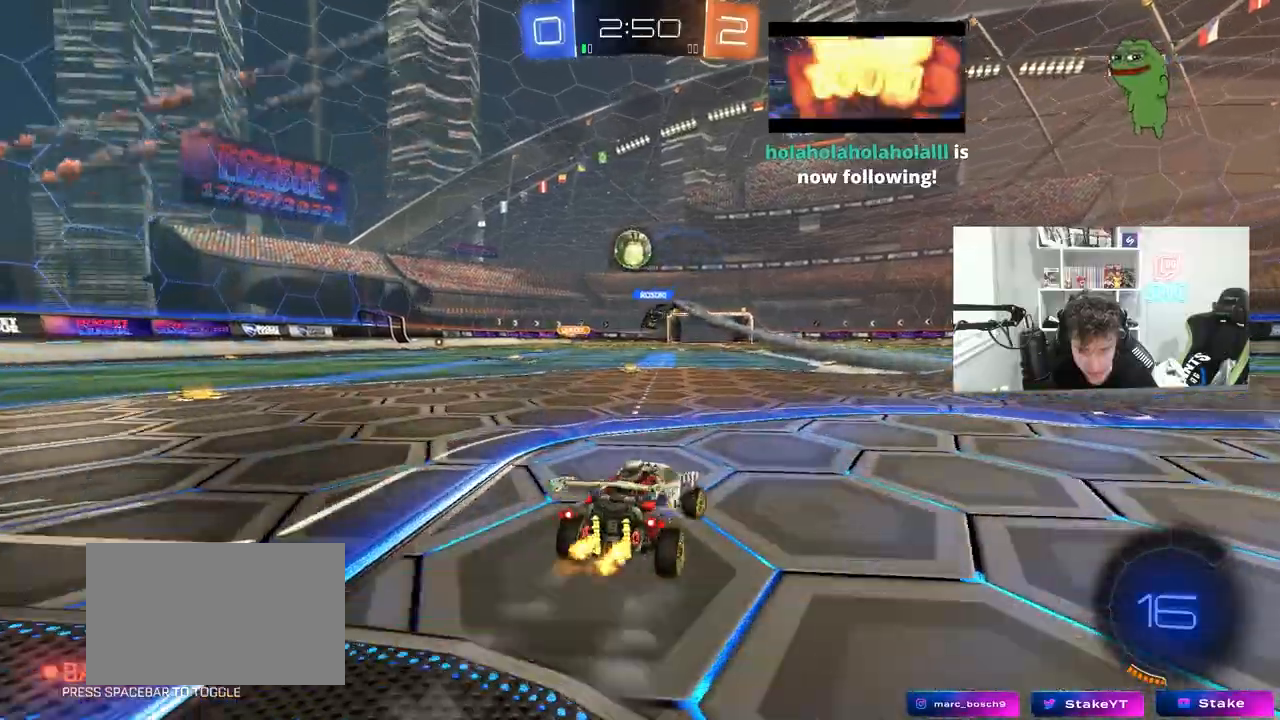
{"keys": ["w"], "mouse": [], "mouse_move": "still", "events": [[400, "d", "up"]]}
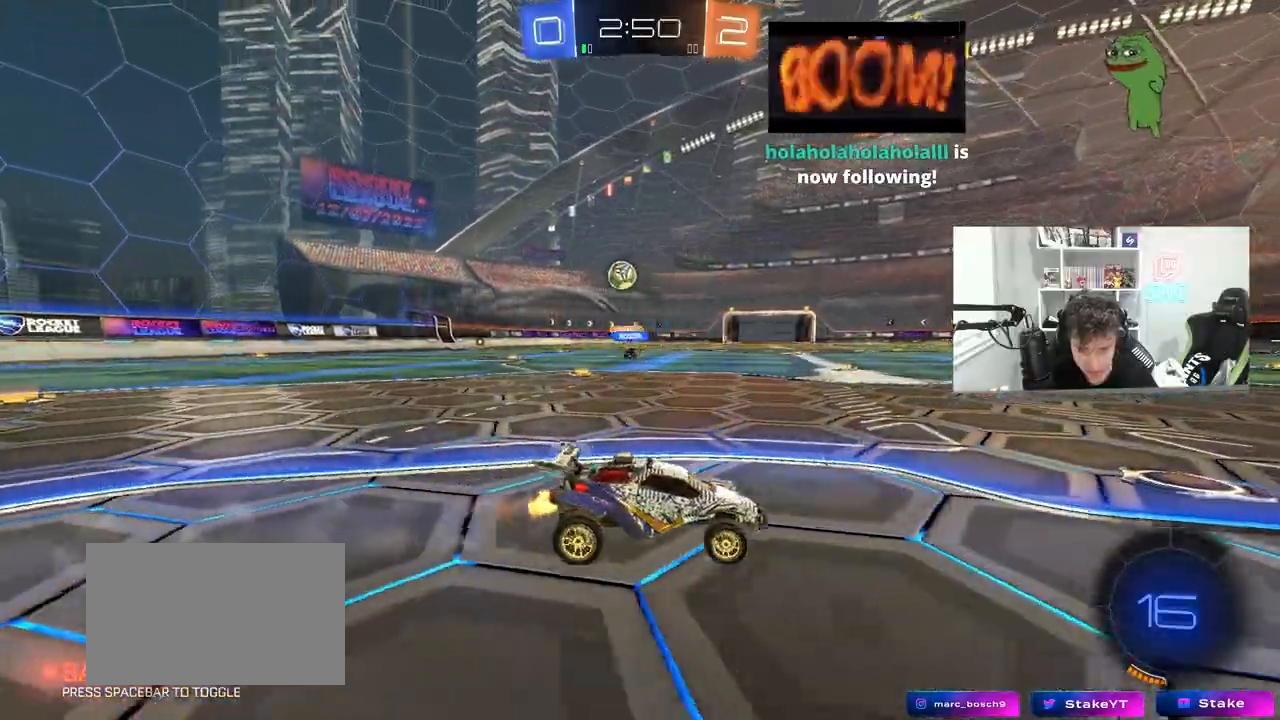
{"keys": ["a", "w"], "mouse": [], "mouse_move": "still", "events": [[133, "a", "down"]]}
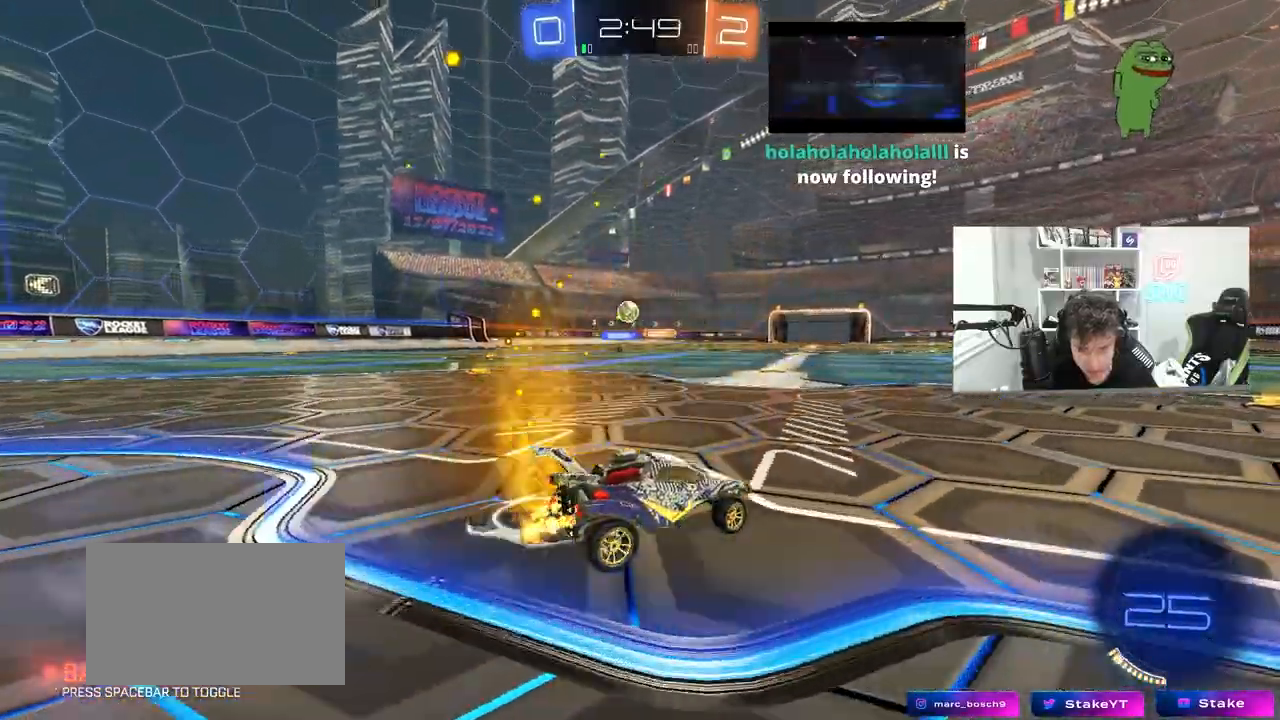
{"keys": ["a", "w"], "mouse": [], "mouse_move": "still", "events": [[250, "a", "up"], [433, "a", "down"]]}
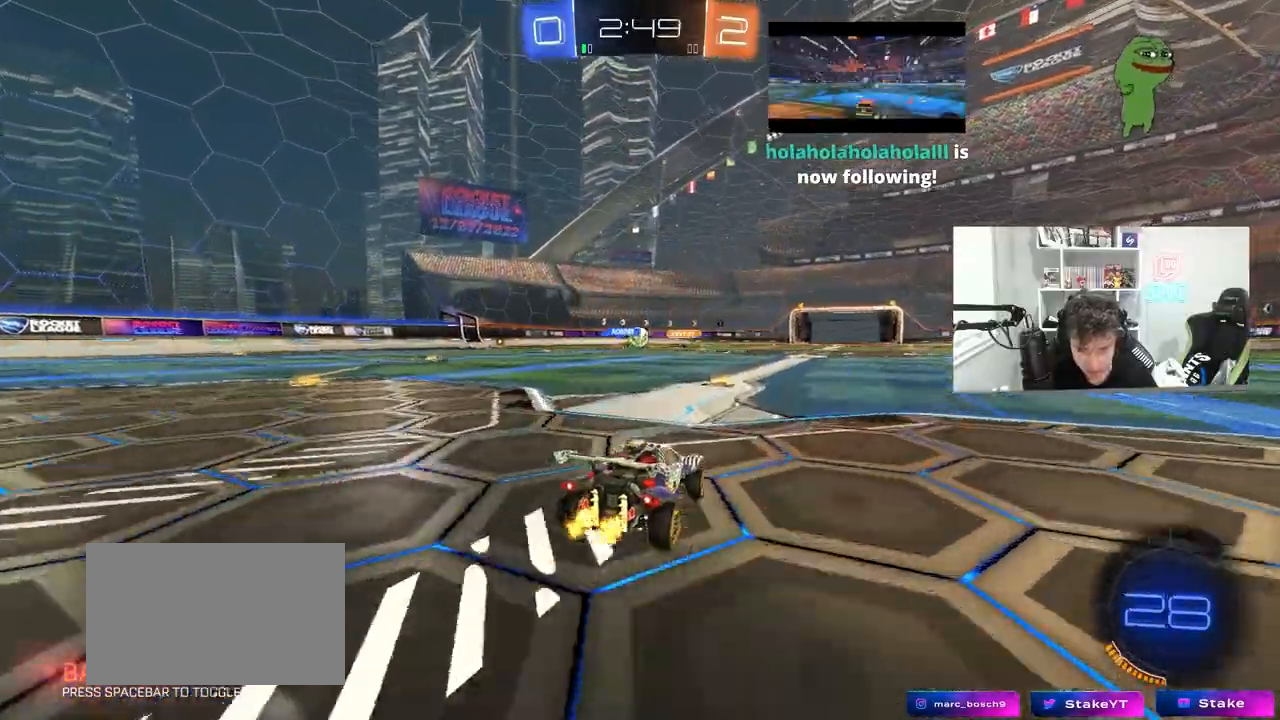
{"keys": ["w"], "mouse": ["right"], "mouse_move": "still", "events": [[83, "a", "up"], [217, "mouse_left", "down"], [367, "d", "down"], [500, "d", "up"], [500, "mouse_left", "up"], [500, "mouse_right", "down"]]}
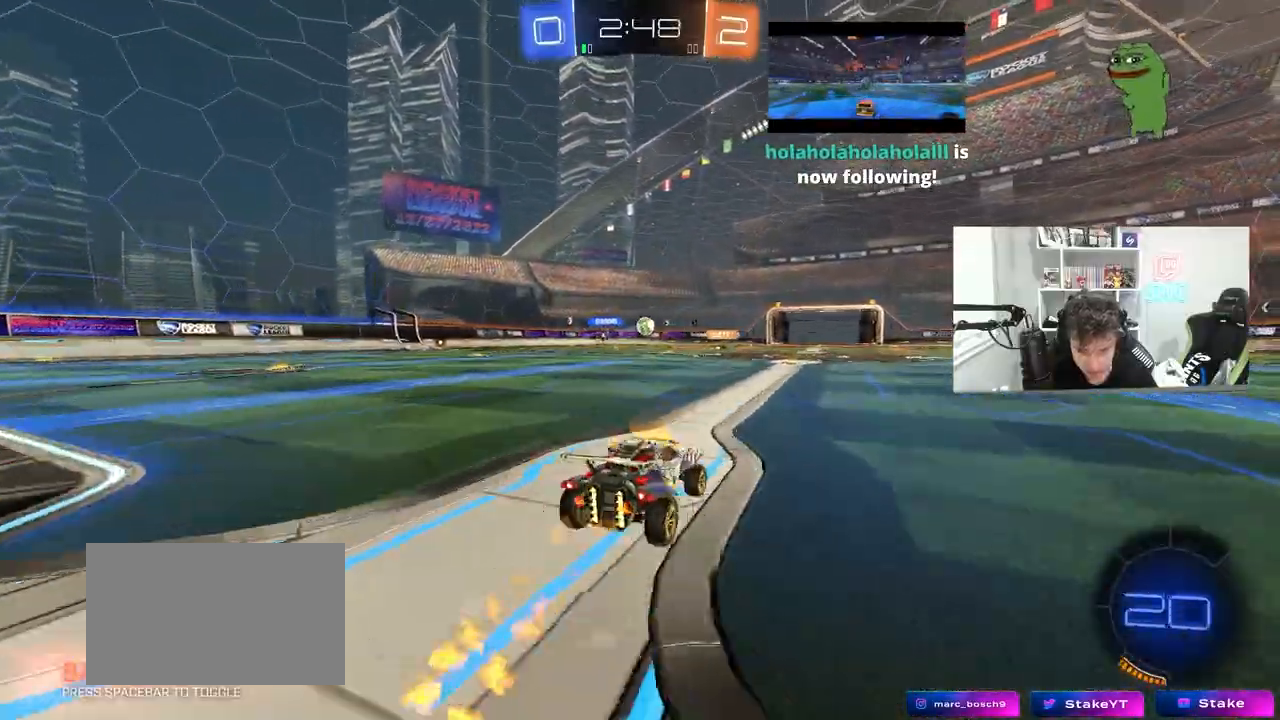
{"keys": ["w"], "mouse": [], "mouse_move": "still", "events": [[100, "mouse_right", "up"], [150, "mouse_right", "down"], [333, "mouse_right", "up"]]}
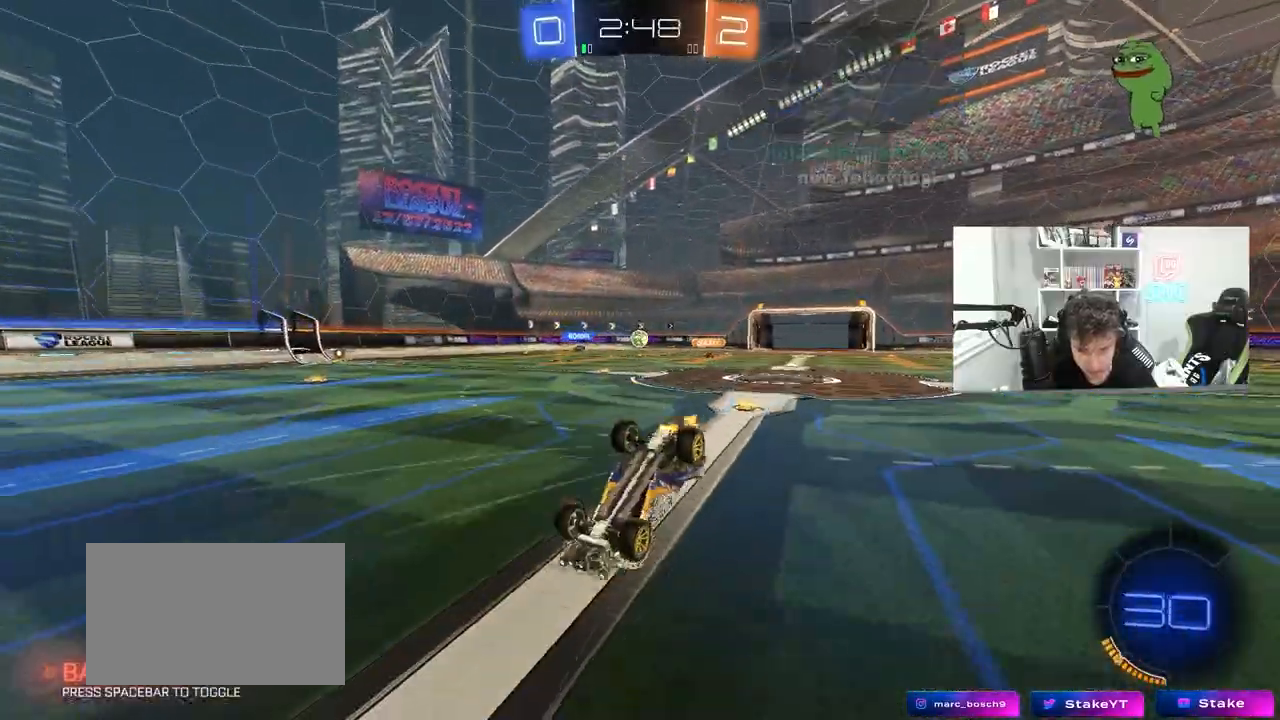
{"keys": [], "mouse": [], "mouse_move": "still", "events": [[67, "w", "up"], [250, "a", "down"], [350, "a", "up"]]}
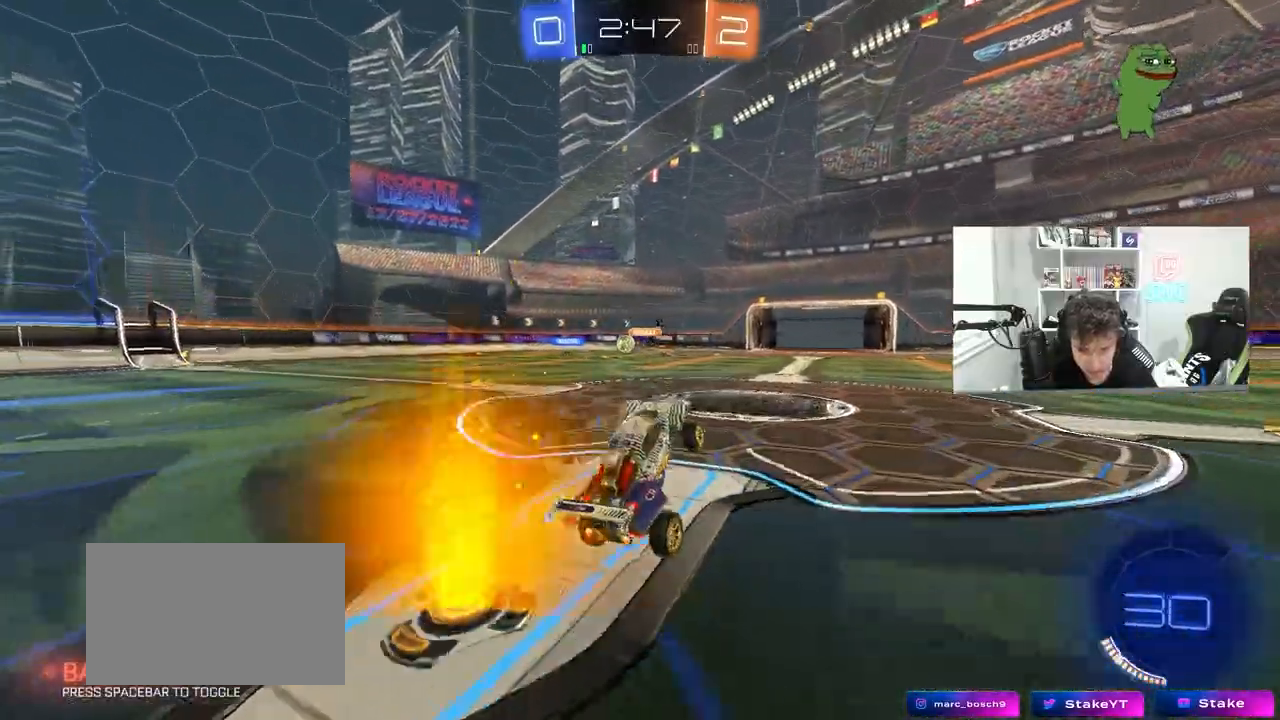
{"keys": ["w"], "mouse": [], "mouse_move": "still", "events": [[83, "a", "down"], [167, "a", "up"], [267, "w", "down"], [367, "d", "down"], [450, "d", "up"]]}
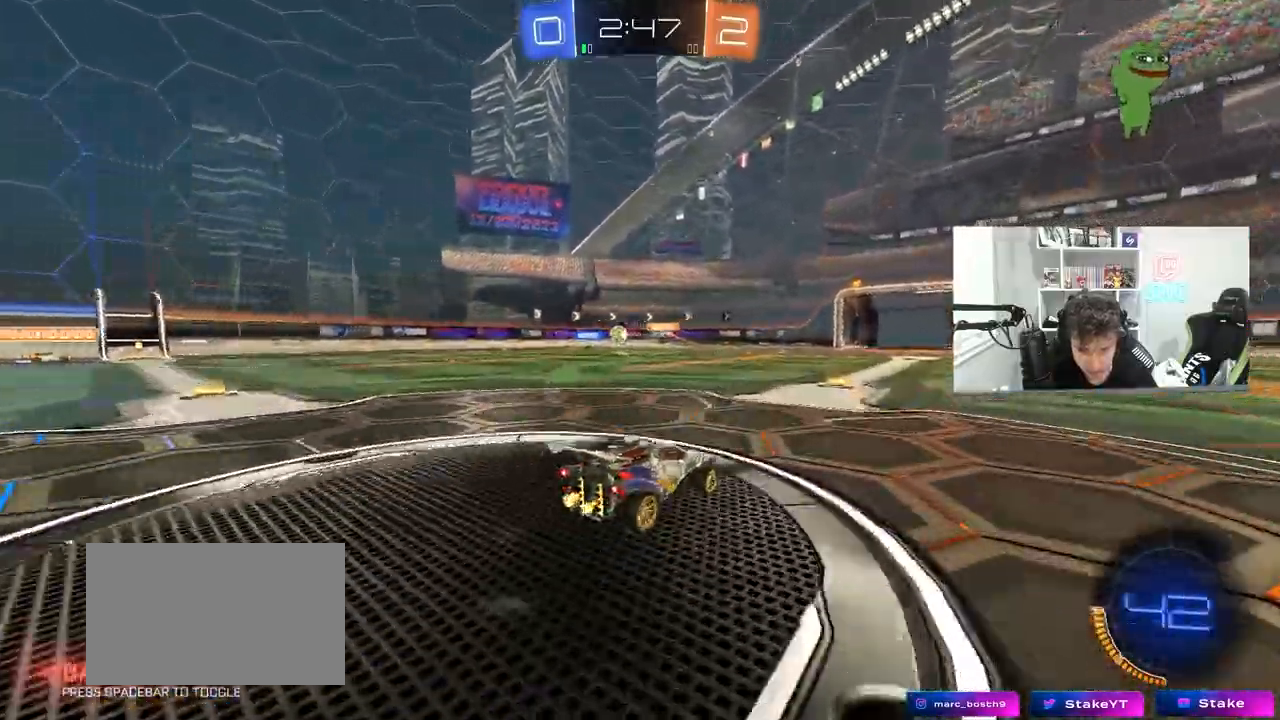
{"keys": [], "mouse": [], "mouse_move": "still", "events": [[183, "a", "down"], [383, "a", "up"], [383, "w", "up"]]}
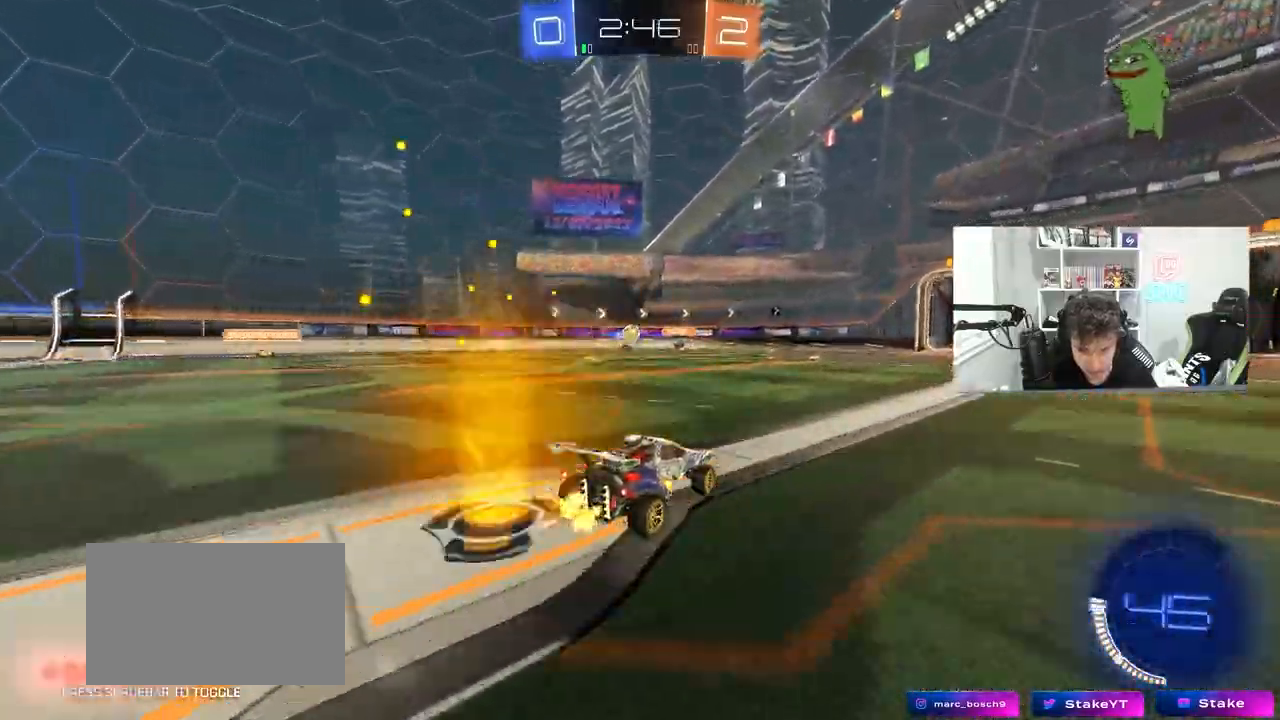
{"keys": ["d", "w"], "mouse": [], "mouse_move": "still", "events": [[17, "a", "down"], [100, "s", "down"], [200, "s", "up"], [300, "a", "up"], [383, "w", "down"], [433, "d", "down"]]}
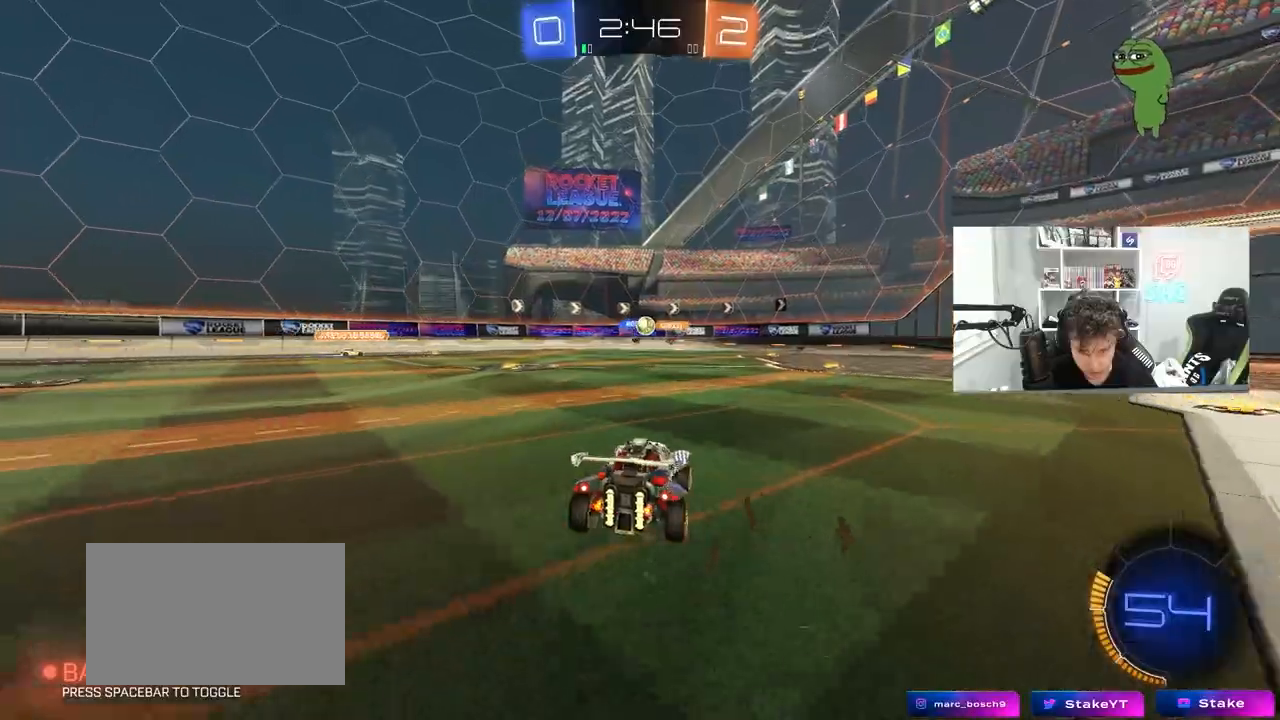
{"keys": ["a", "s"], "mouse": [], "mouse_move": "still", "events": [[133, "shift", "down"], [217, "shift", "up"], [317, "a", "down"], [317, "d", "up"], [317, "w", "up"], [400, "a", "up"], [450, "a", "down"], [450, "s", "down"]]}
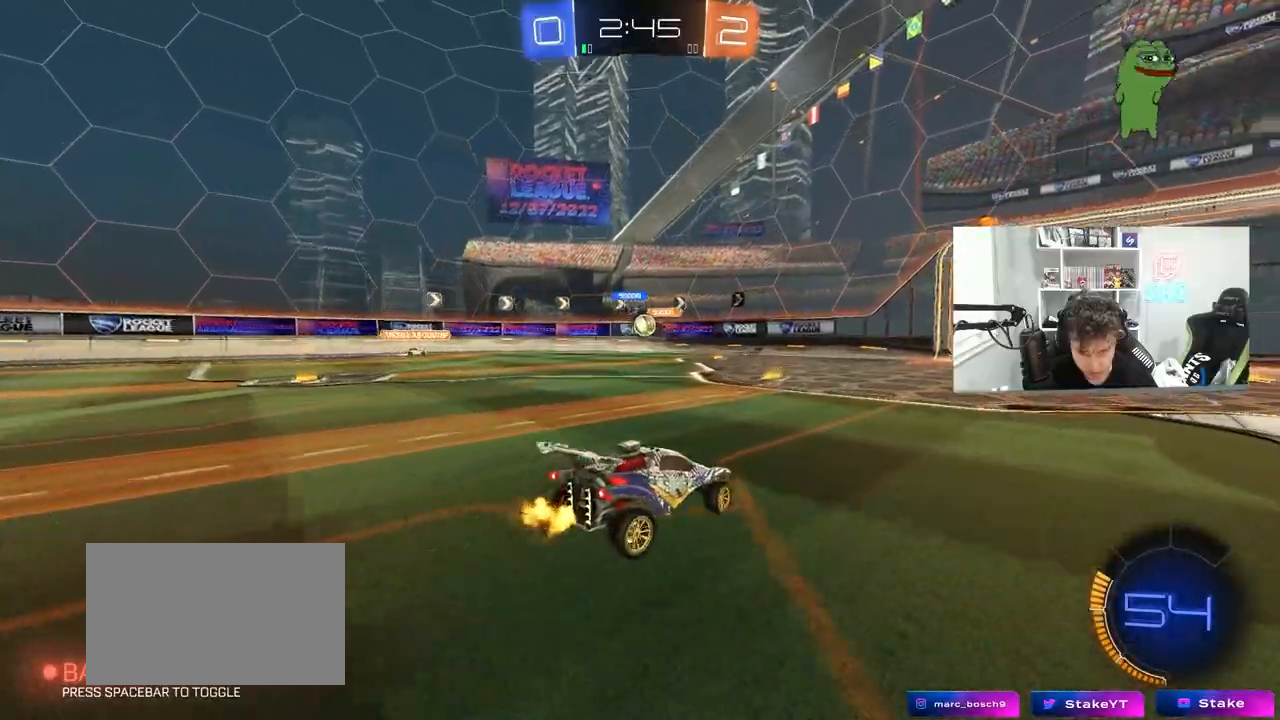
{"keys": ["w"], "mouse": [], "mouse_move": "still", "events": [[100, "s", "up"], [133, "a", "up"], [233, "a", "down"], [233, "w", "down"], [417, "a", "up"]]}
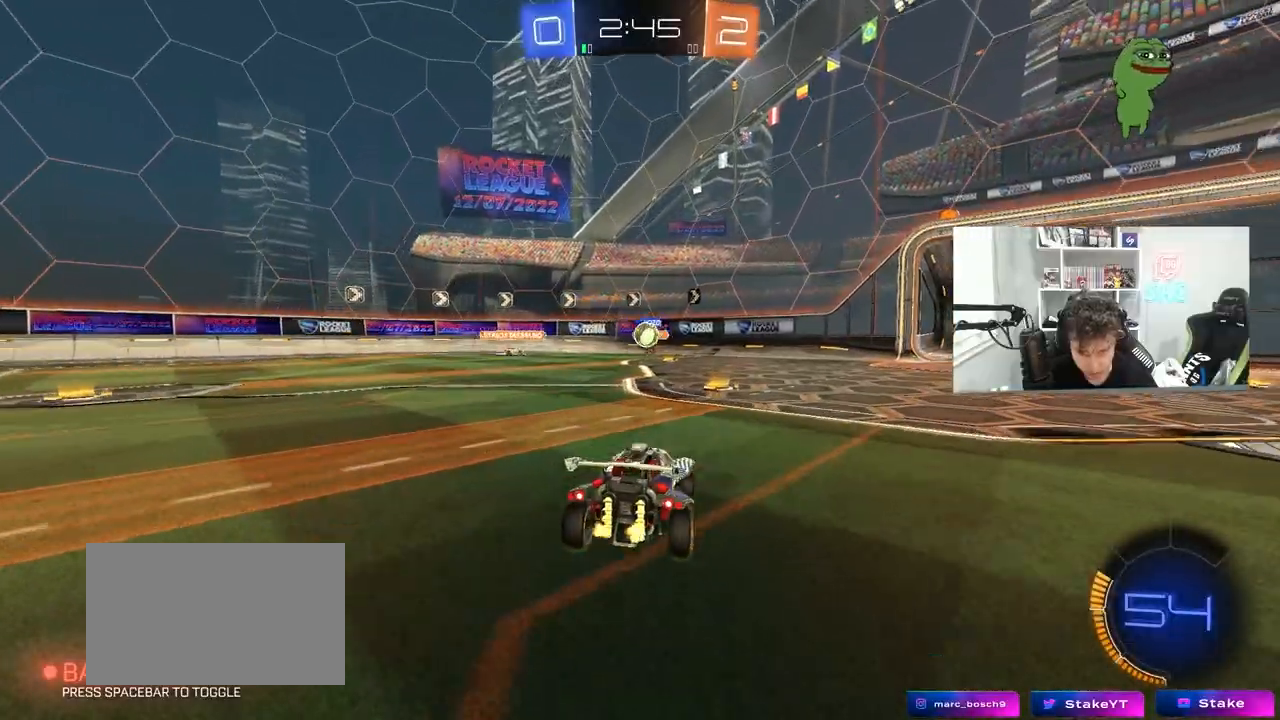
{"keys": ["w"], "mouse": [], "mouse_move": "still", "events": [[17, "a", "down"], [67, "a", "up"], [250, "a", "down"], [350, "a", "up"]]}
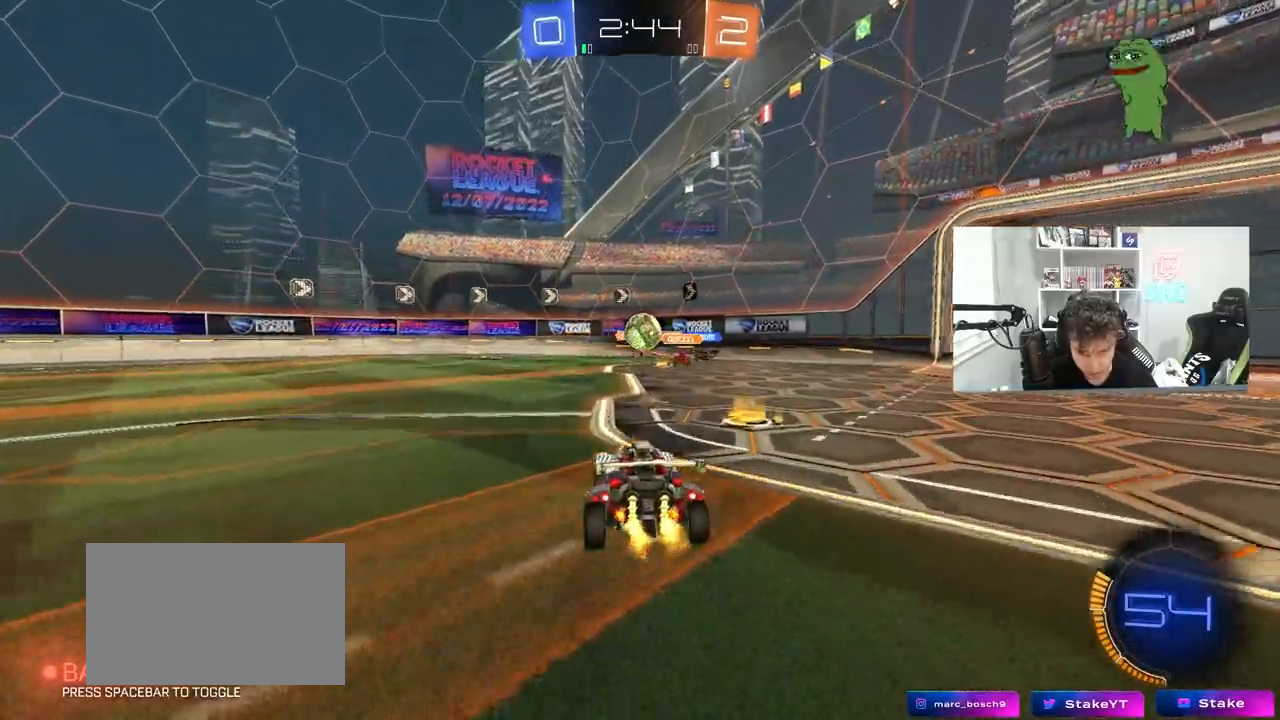
{"keys": ["a", "w"], "mouse": [], "mouse_move": "still", "events": [[133, "a", "down"], [133, "shift", "down"], [267, "shift", "up"]]}
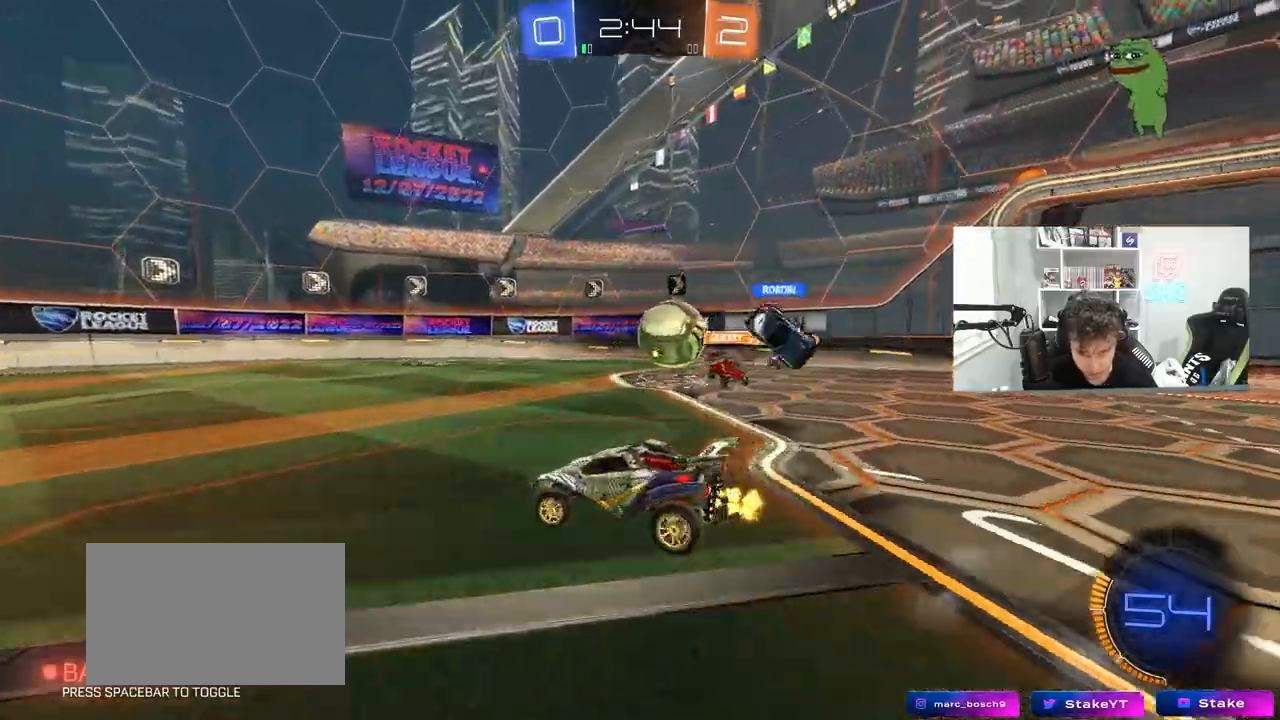
{"keys": ["a", "w"], "mouse": [], "mouse_move": "still", "events": [[183, "w", "up"], [383, "shift", "down"], [467, "shift", "up"], [467, "w", "down"]]}
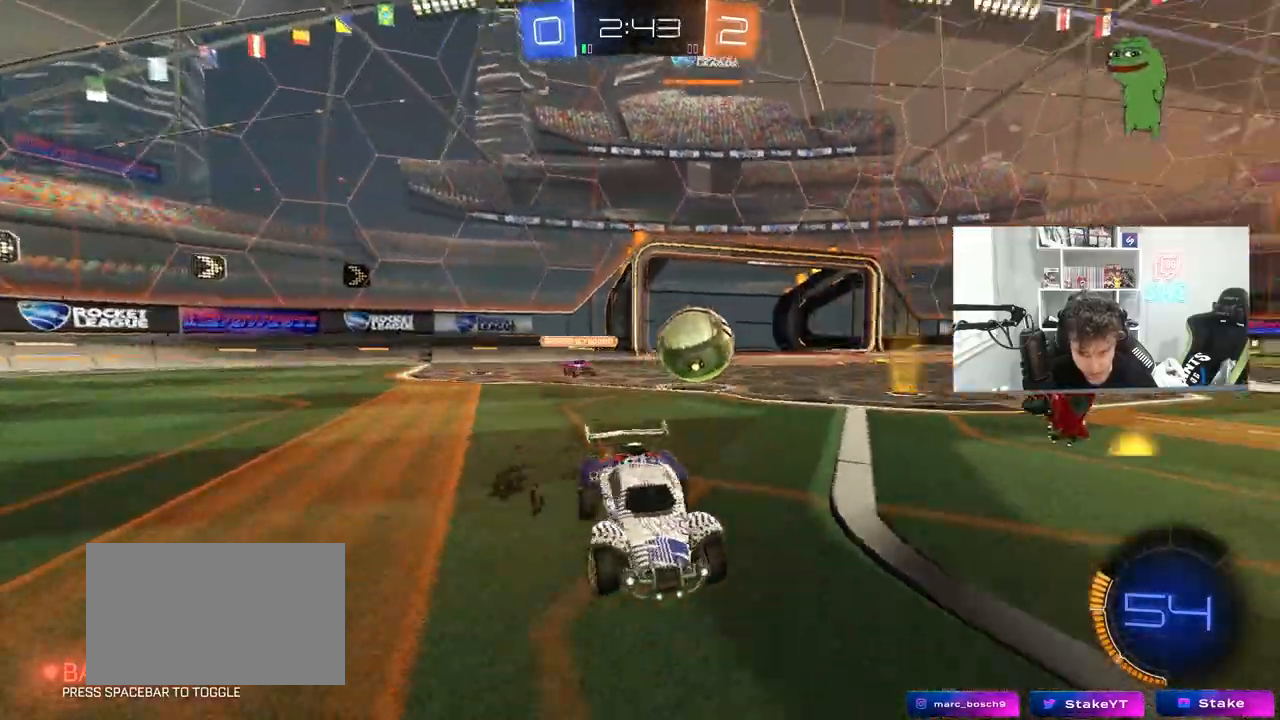
{"keys": ["w"], "mouse": ["left"], "mouse_move": "still", "events": [[17, "mouse_left", "down"], [117, "shift", "down"], [200, "shift", "up"], [300, "a", "up"]]}
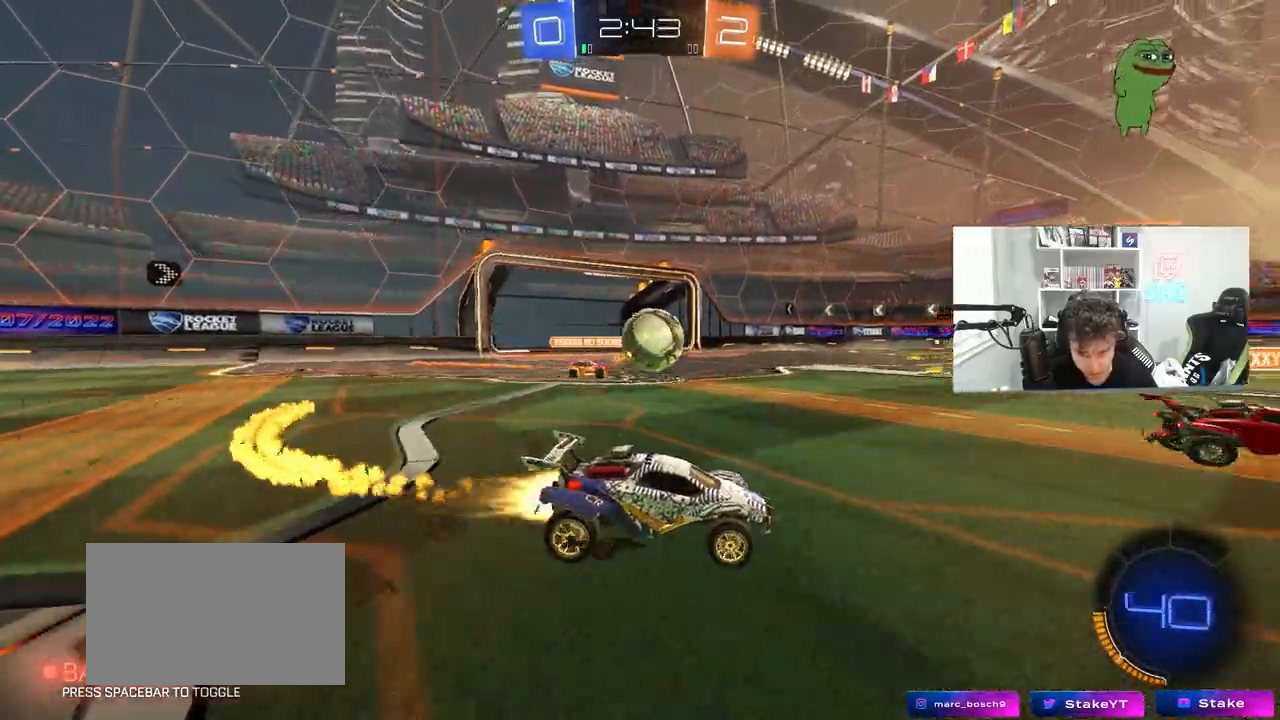
{"keys": ["a", "shift", "w"], "mouse": ["left"], "mouse_move": "still", "events": [[317, "a", "down"], [367, "a", "up"], [367, "d", "down"], [367, "w", "up"], [400, "mouse_right", "down"], [400, "w", "down"], [500, "a", "down"], [500, "d", "up"], [500, "mouse_right", "up"], [500, "shift", "down"]]}